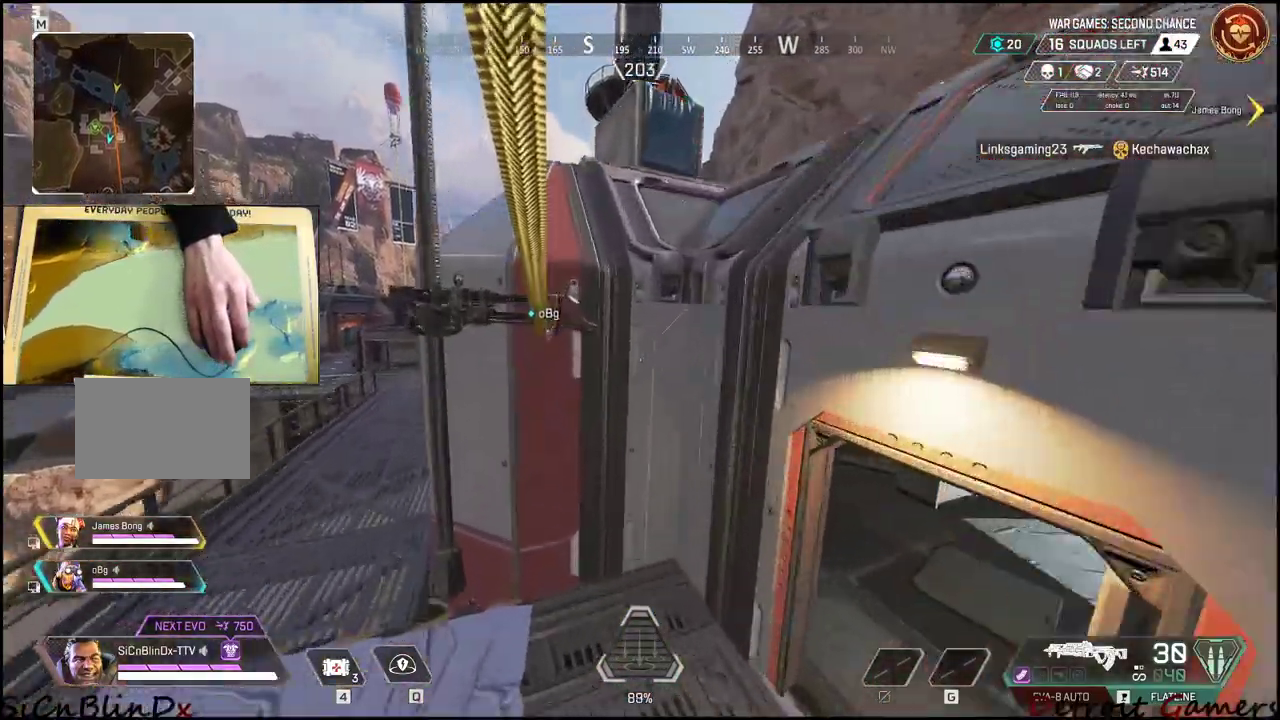
Gameplay with keyboard and mouse; each line is a JSON object with the keys held at the frame after it. "events" lists presses ("down") and releases ("up") of "1", "2", "3", "4", "5", "a", "alt", "c", "caps_lock", "ctrl", "d", "e", "f", "g", "q", "r", "s", "shift", "space", "t", "tab", "v", "w", "x" and "z" between this image and that frame as [ms after this image, input, new state], when the widget could be followed in between. No other keys are recorded. Mouse buttons are not recorded. Not read: mouse_move.
{"keys": ["d", "shift", "w"], "events": [[250, "d", "down"], [433, "shift", "down"], [433, "w", "down"]]}
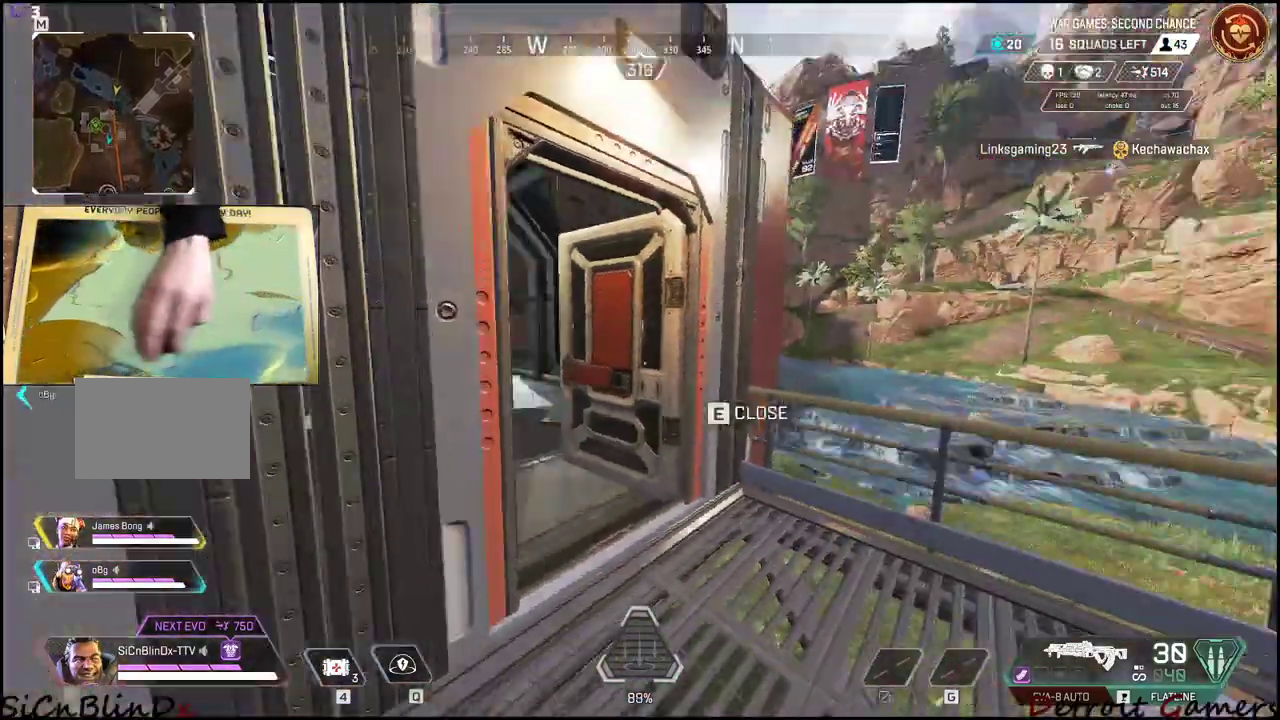
{"keys": ["d", "shift", "w"], "events": []}
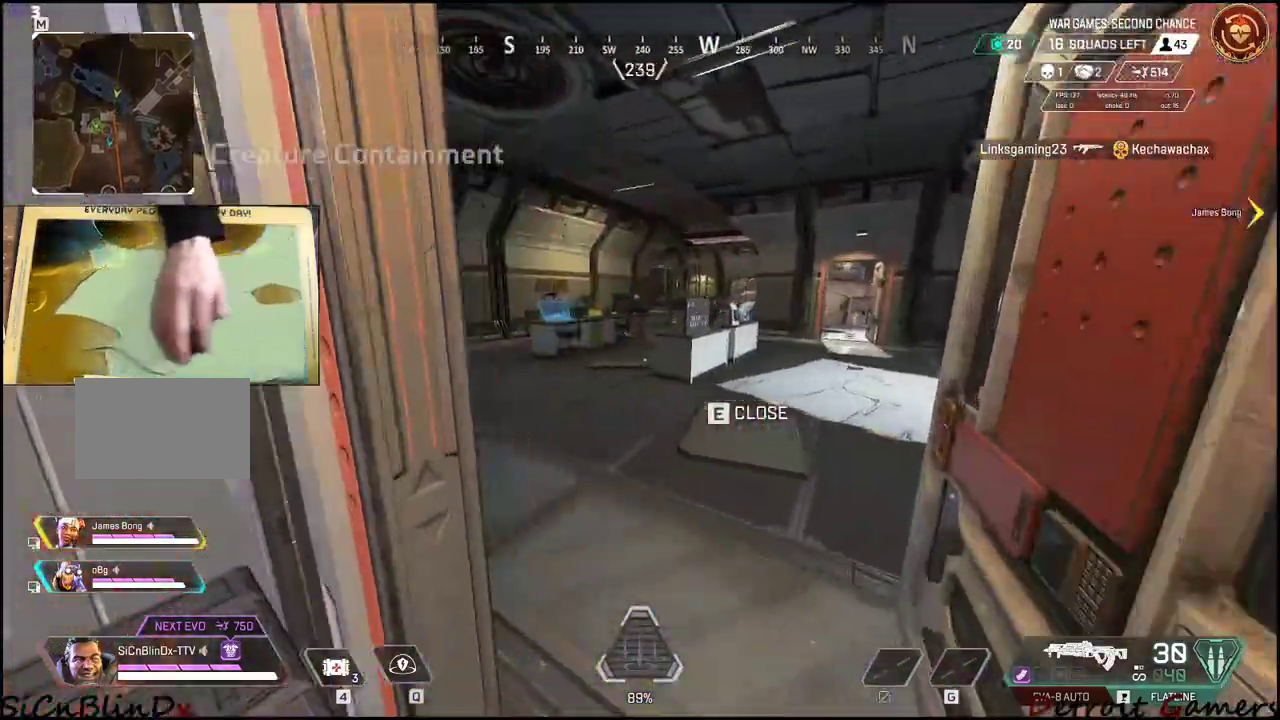
{"keys": ["d", "shift", "w"], "events": []}
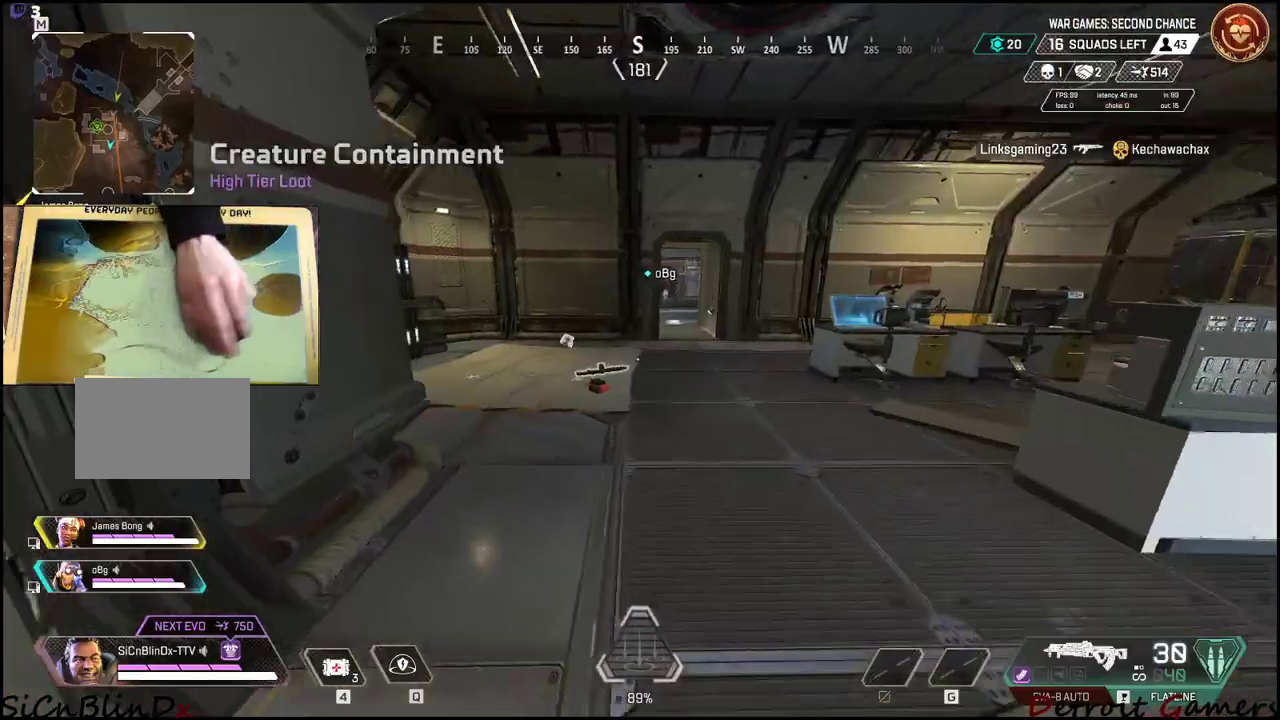
{"keys": ["shift", "w"], "events": [[200, "d", "up"]]}
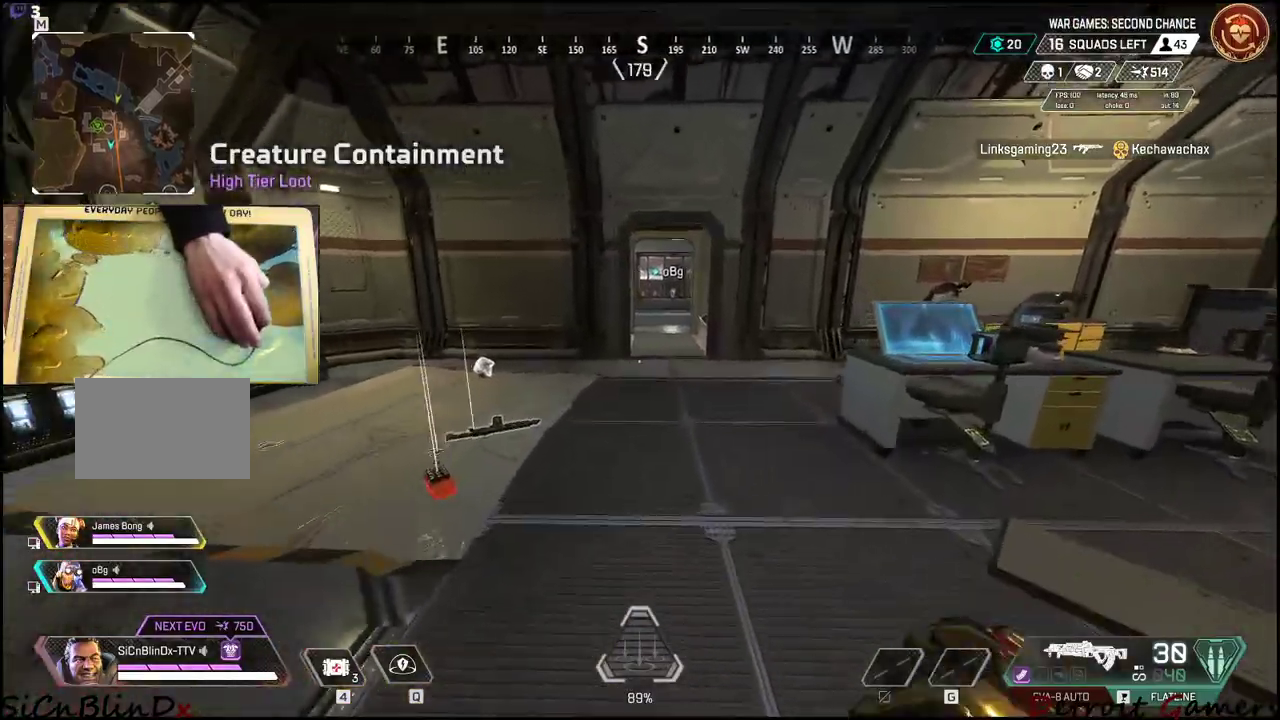
{"keys": ["a"], "events": [[266, "shift", "up"], [266, "w", "up"], [366, "a", "down"]]}
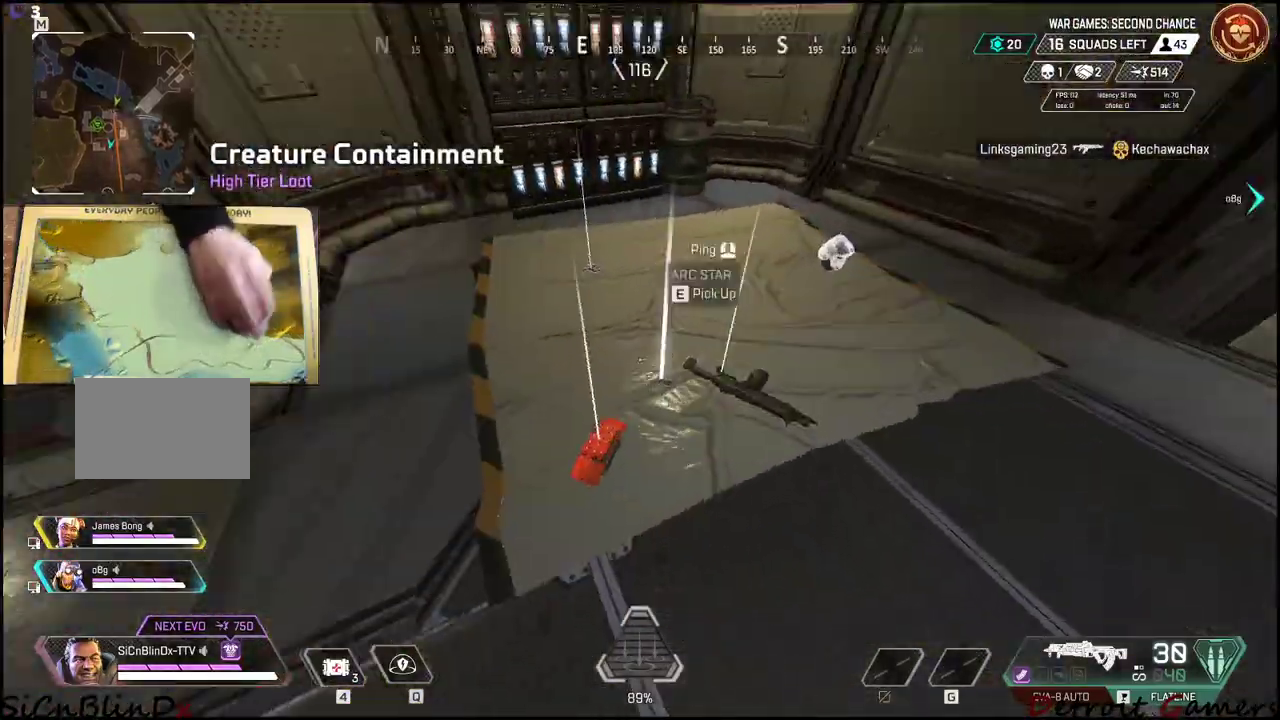
{"keys": ["a", "e"], "events": [[50, "w", "down"], [150, "w", "up"], [466, "e", "down"]]}
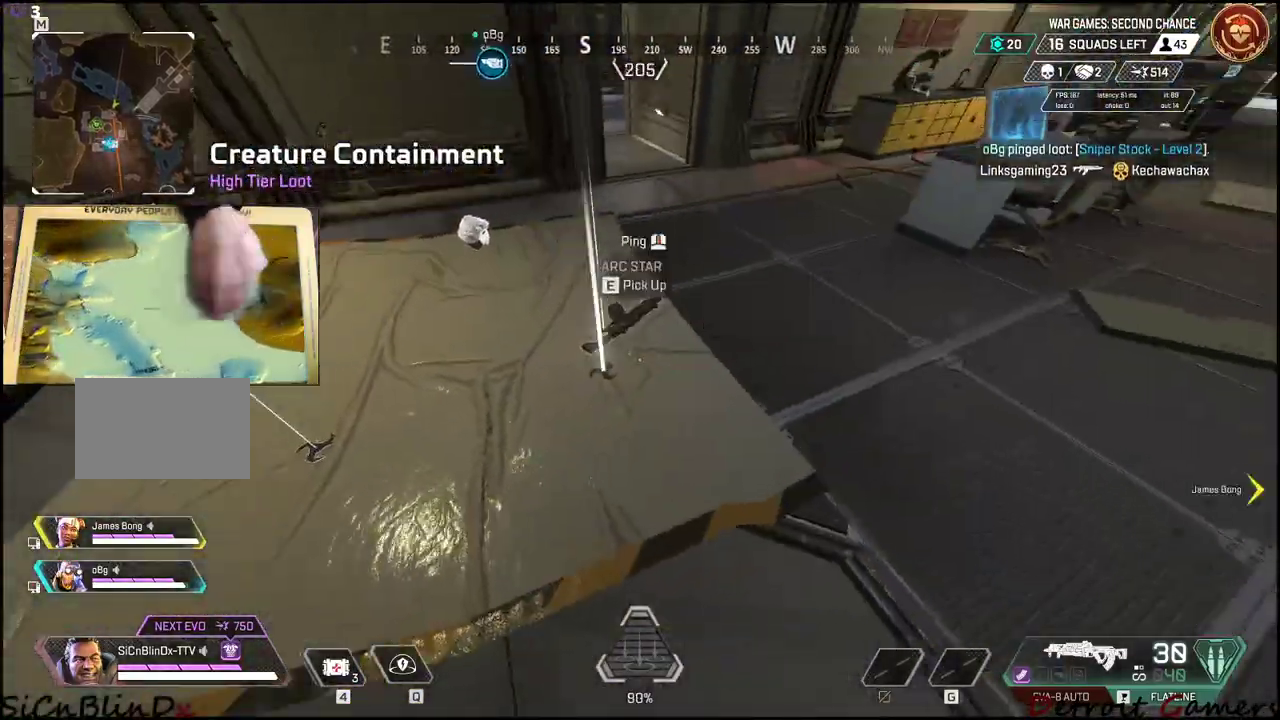
{"keys": ["e"], "events": [[116, "e", "up"], [250, "a", "up"], [483, "e", "down"]]}
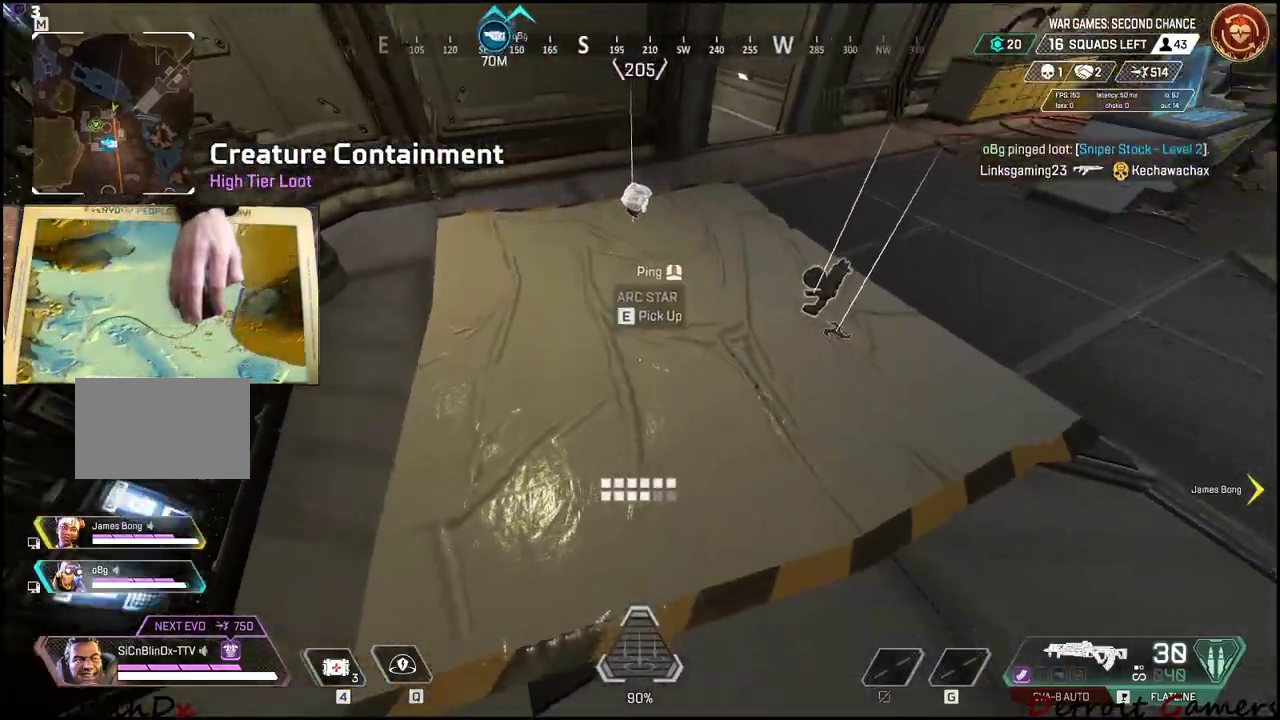
{"keys": ["w"], "events": [[83, "e", "up"], [316, "w", "down"], [366, "e", "down"], [500, "e", "up"]]}
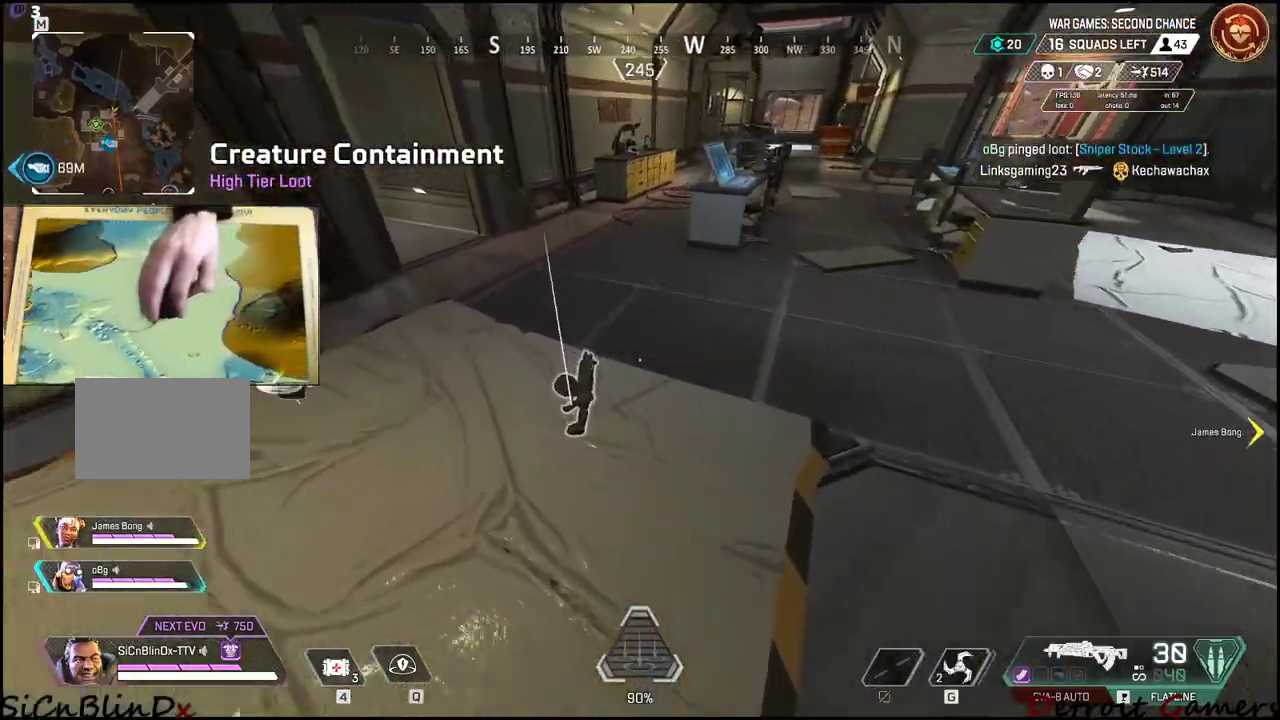
{"keys": ["shift", "w"], "events": [[183, "shift", "down"]]}
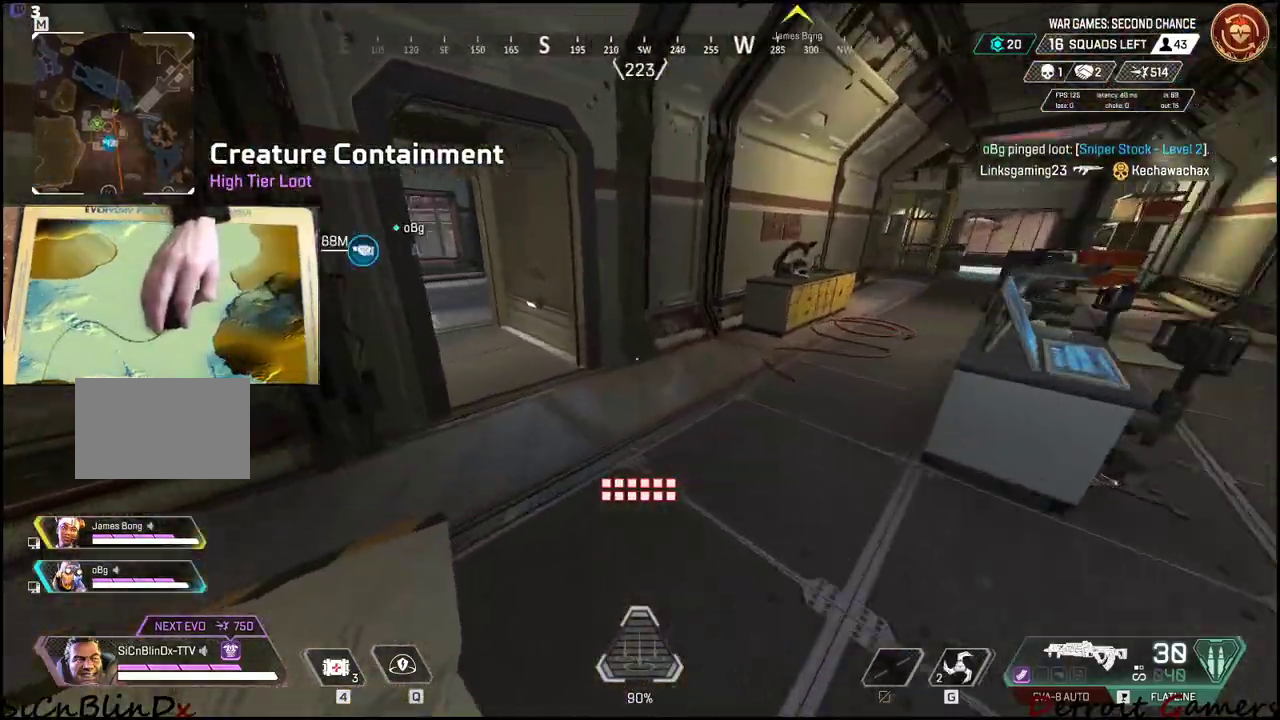
{"keys": ["shift", "w"], "events": []}
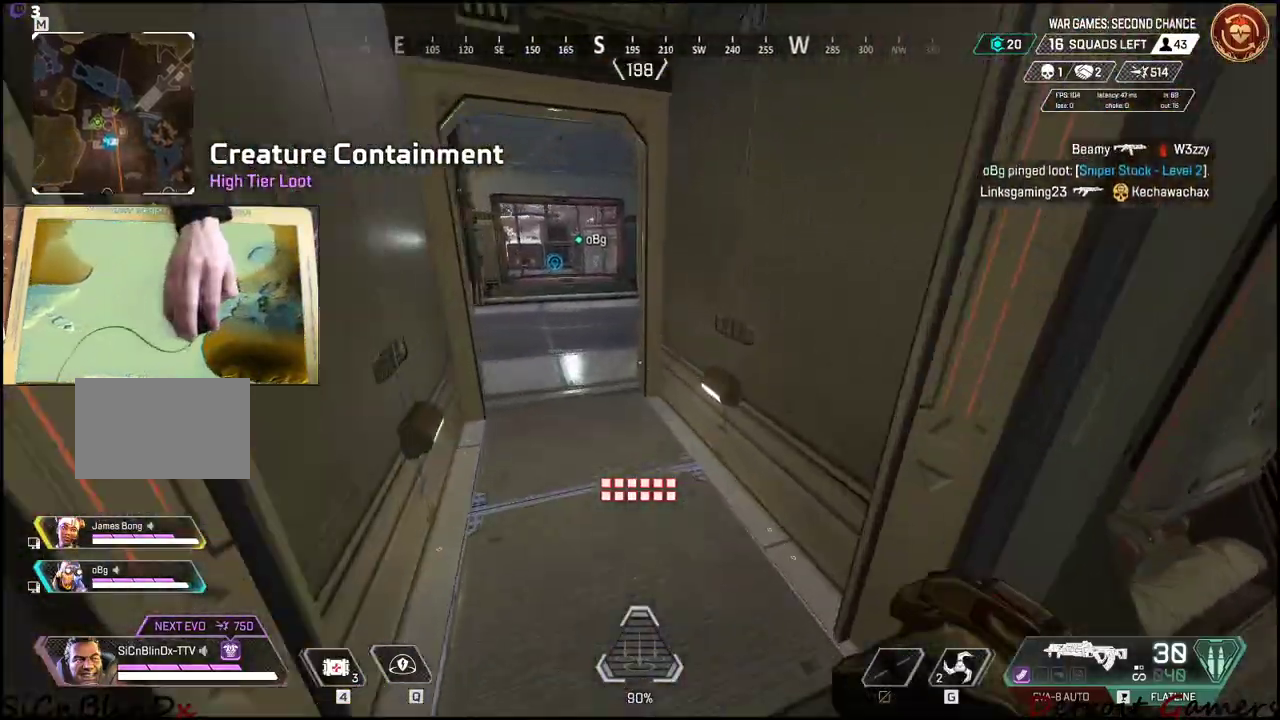
{"keys": ["d"], "events": [[400, "d", "down"], [450, "w", "up"], [500, "shift", "up"]]}
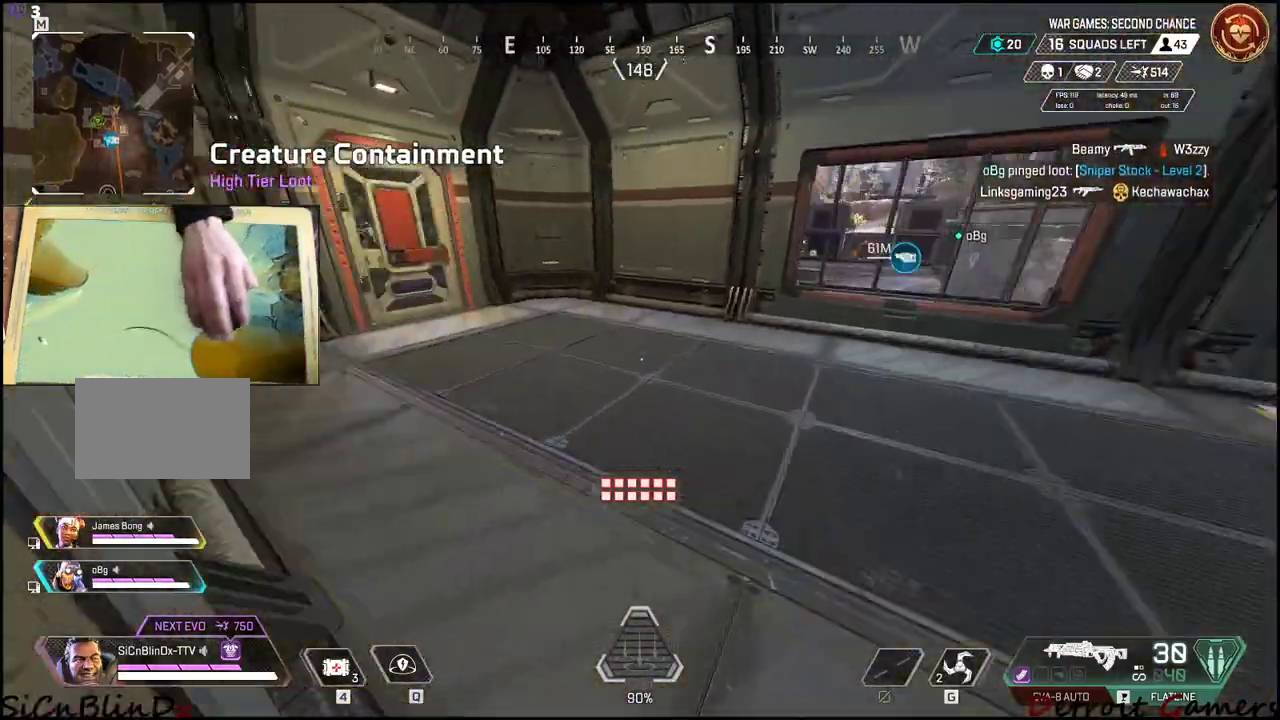
{"keys": ["shift", "w"], "events": [[183, "w", "down"], [333, "d", "up"], [333, "shift", "down"]]}
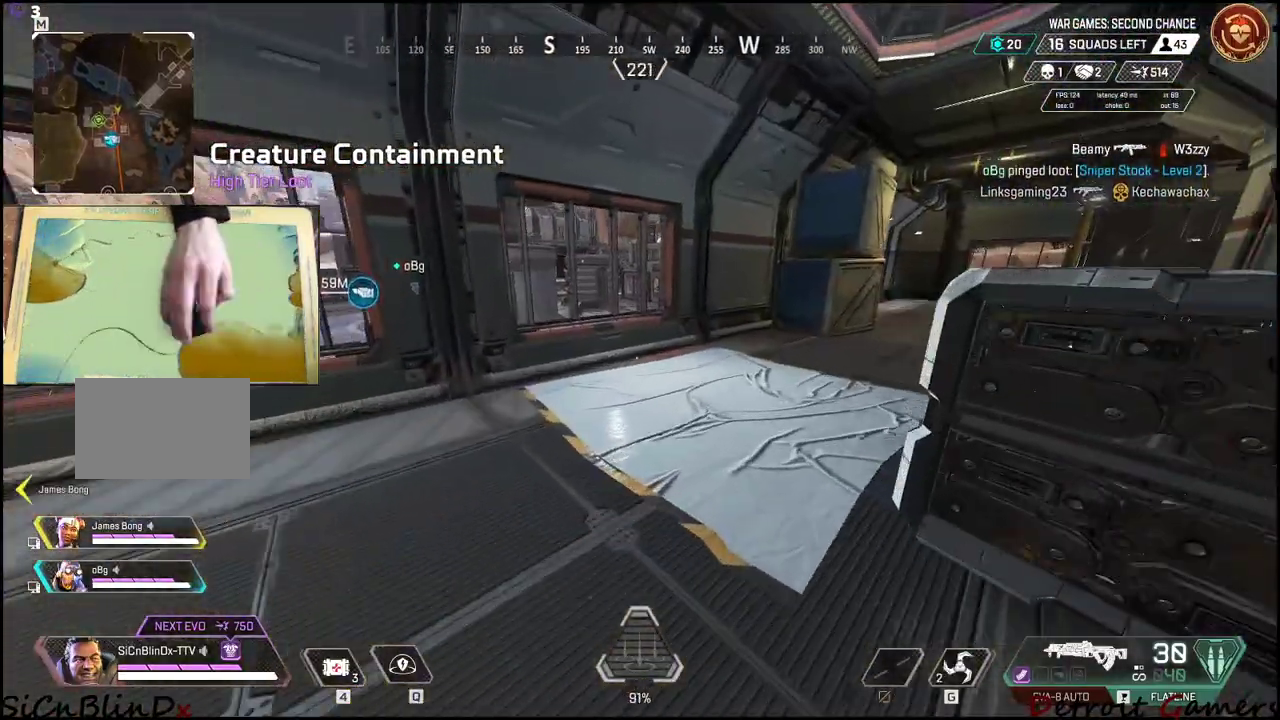
{"keys": ["a", "shift", "w"], "events": [[383, "a", "down"]]}
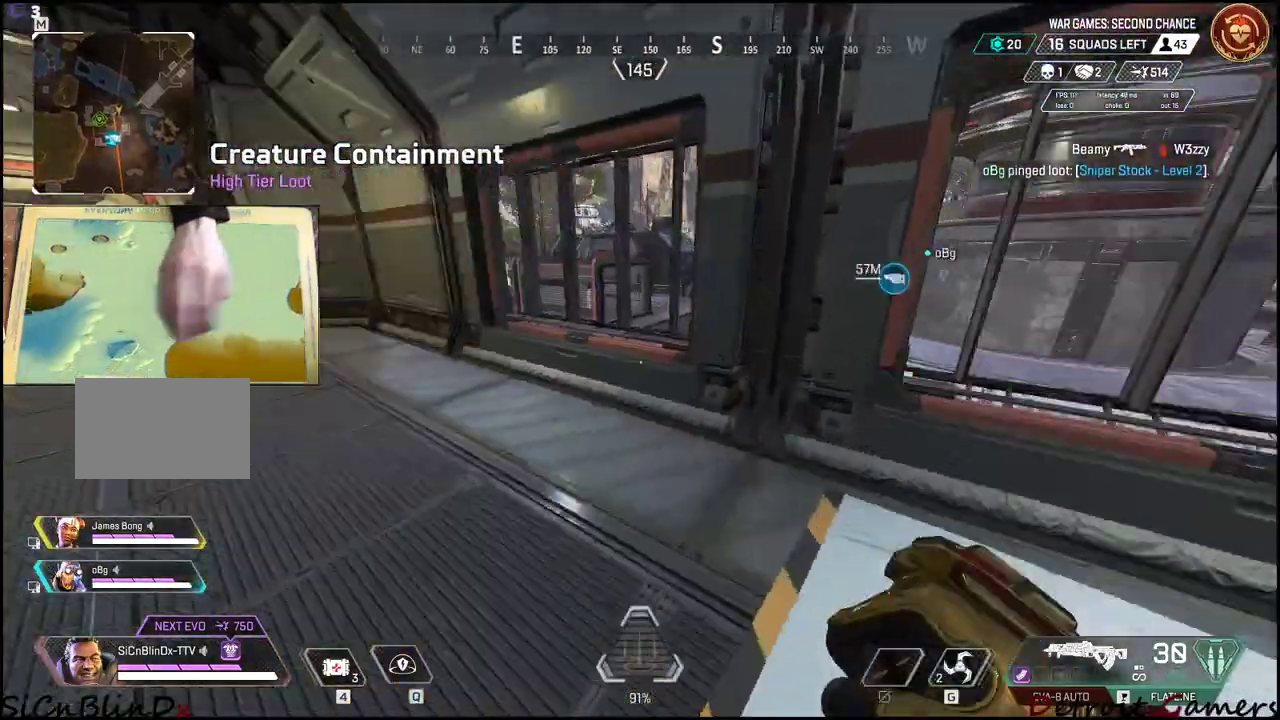
{"keys": ["w"], "events": [[216, "a", "up"], [266, "shift", "up"], [366, "tab", "down"], [500, "tab", "up"]]}
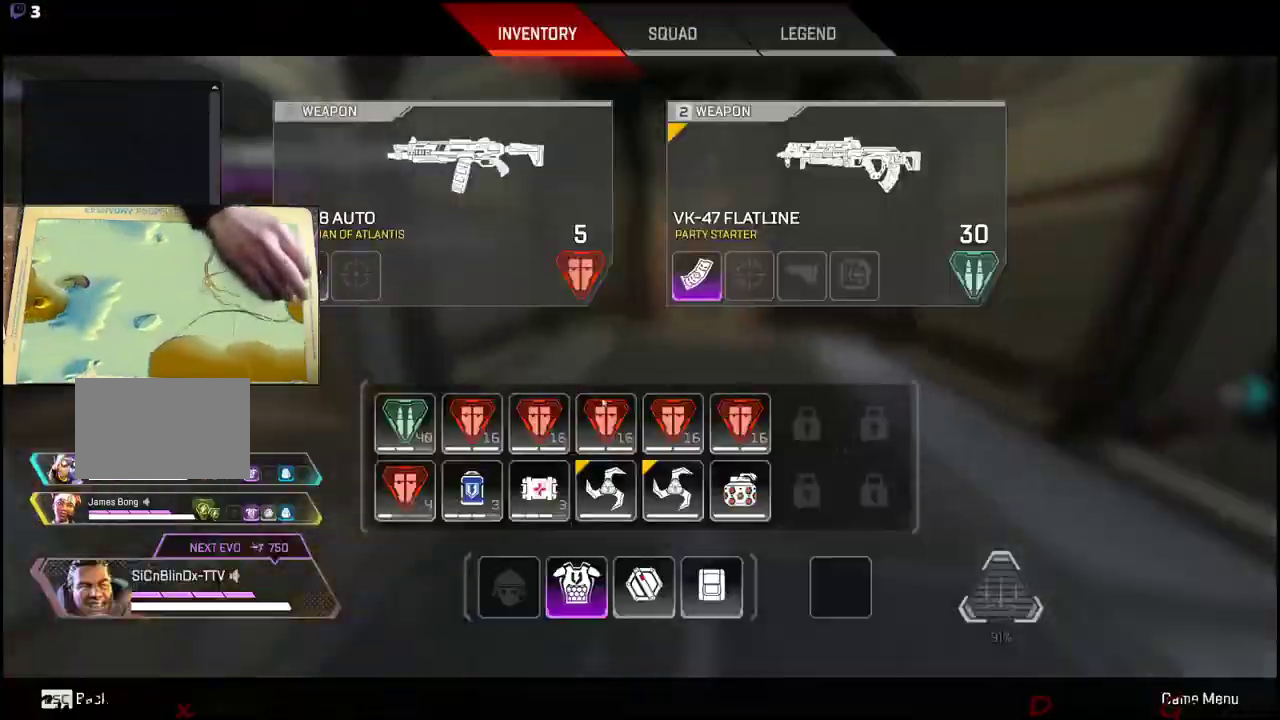
{"keys": ["w"], "events": [[333, "d", "down"], [383, "d", "up"]]}
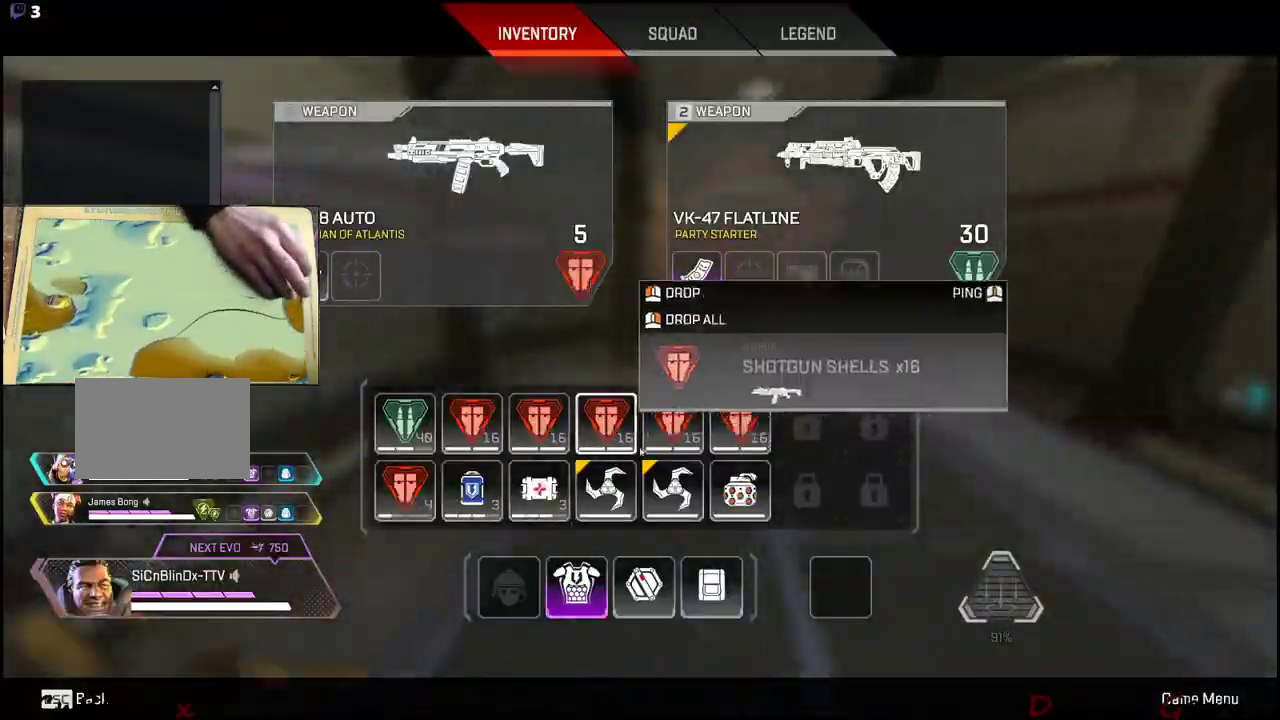
{"keys": ["e", "w"], "events": [[116, "tab", "down"], [250, "tab", "up"], [483, "e", "down"]]}
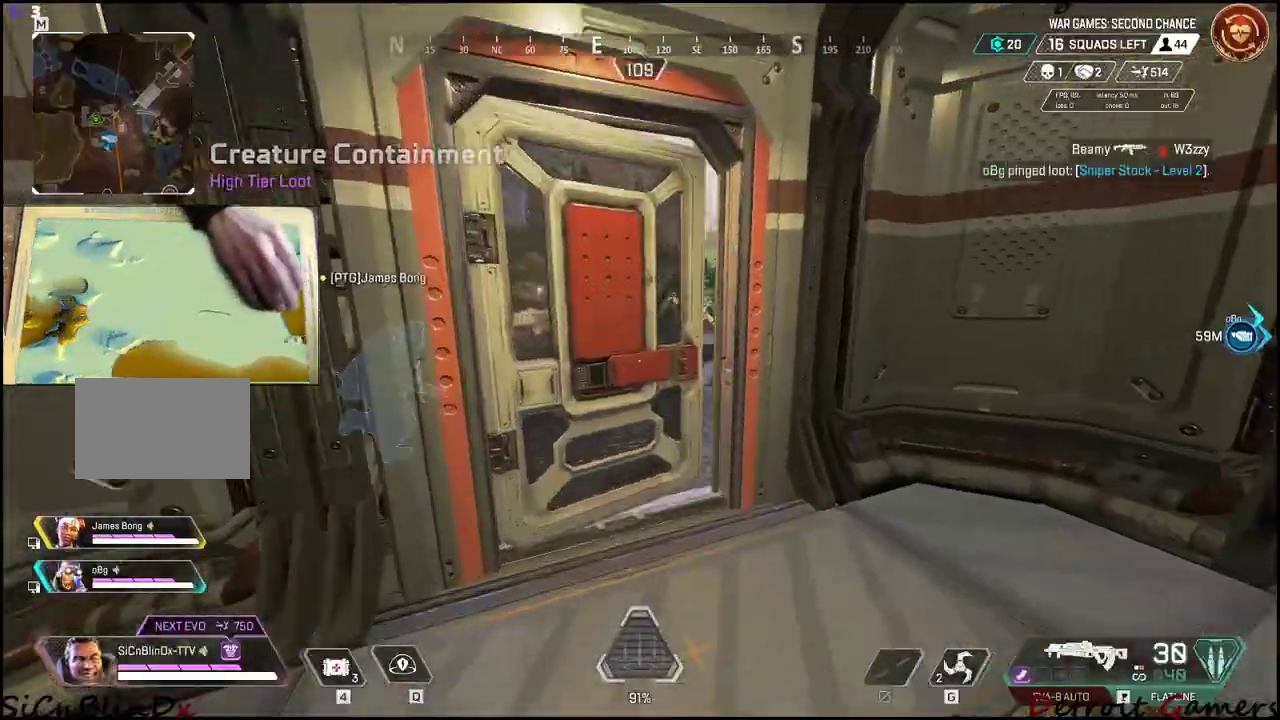
{"keys": ["w"], "events": [[83, "e", "up"]]}
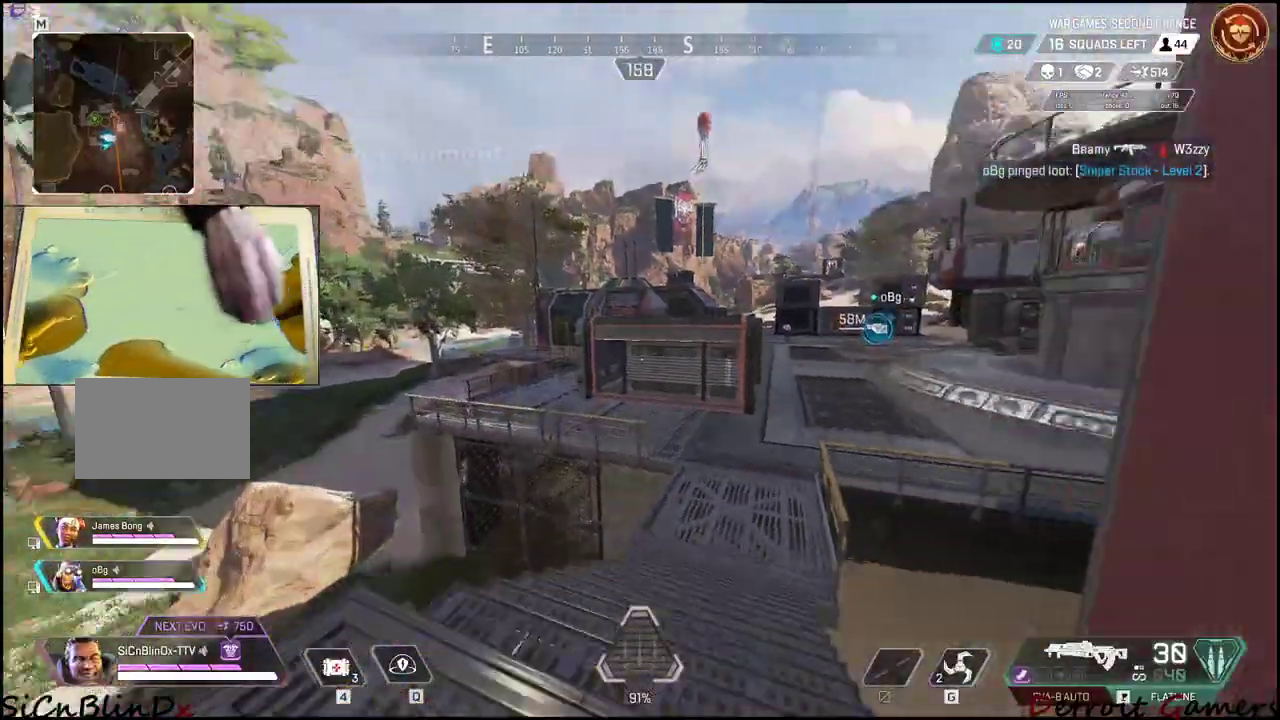
{"keys": ["shift", "w"], "events": [[183, "shift", "down"]]}
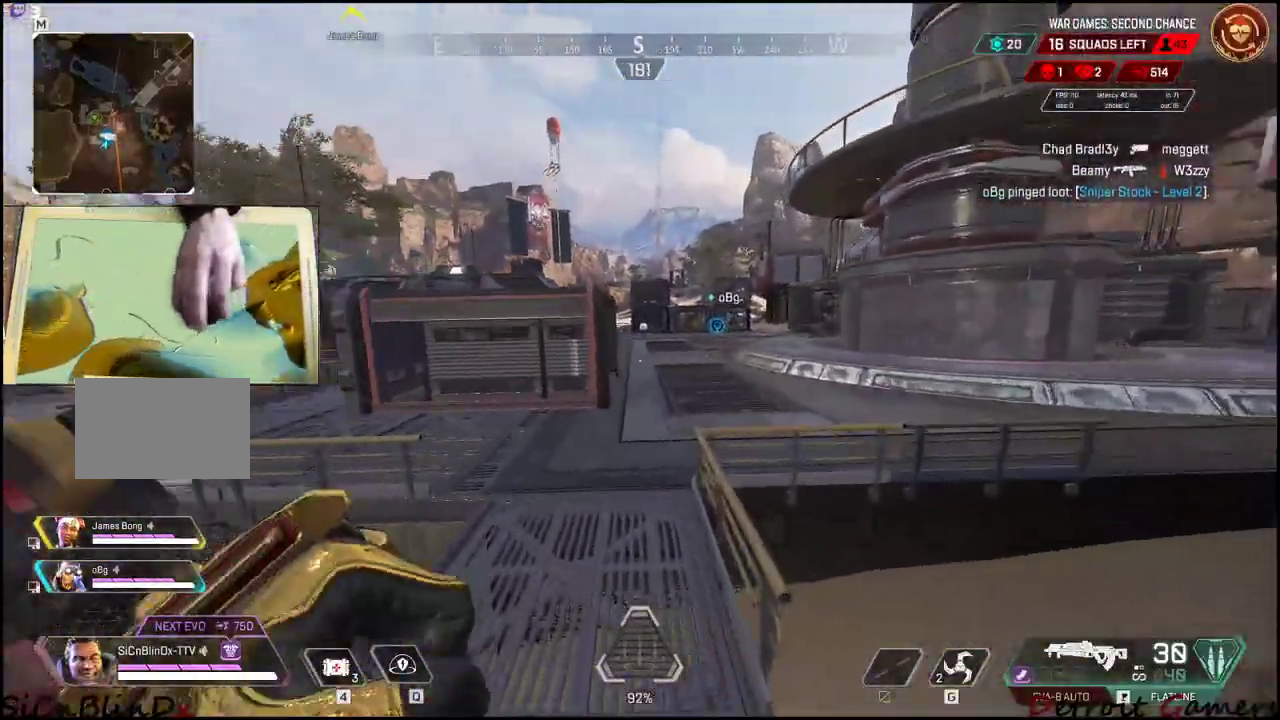
{"keys": ["d", "shift", "w"], "events": [[16, "c", "down"], [116, "c", "up"], [300, "space", "down"], [433, "d", "down"], [433, "space", "up"]]}
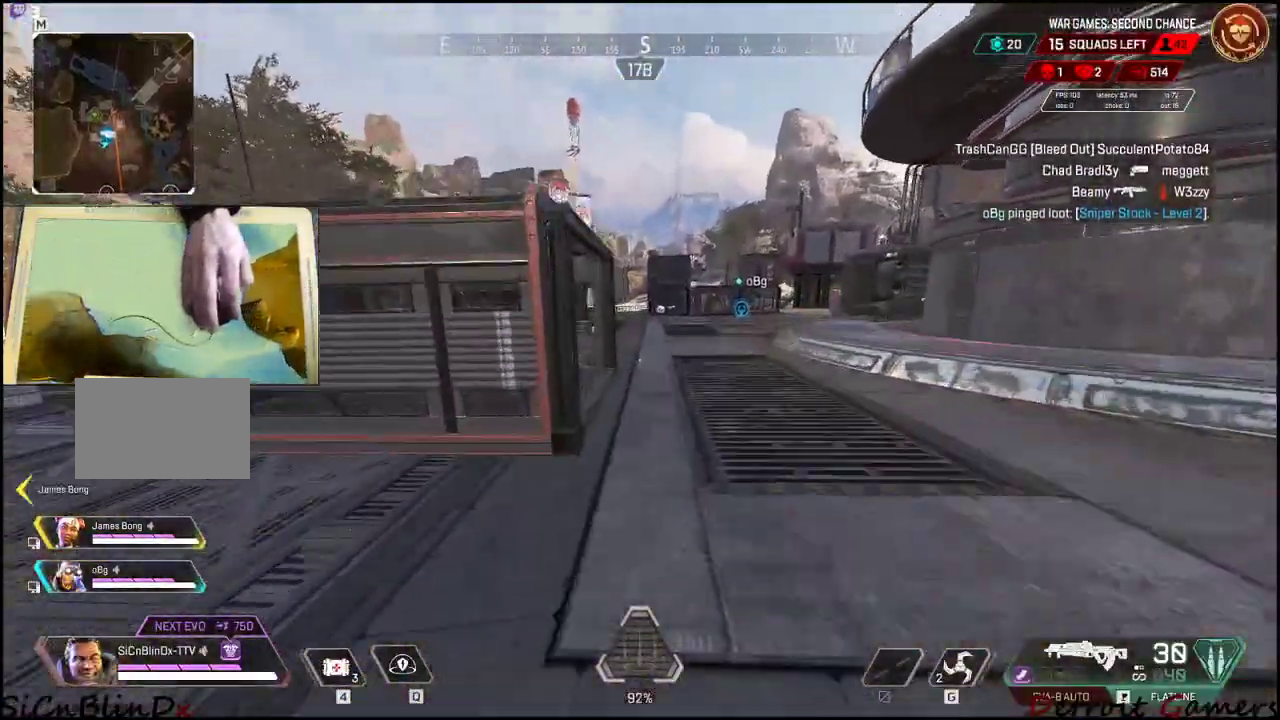
{"keys": ["d", "shift", "w"], "events": []}
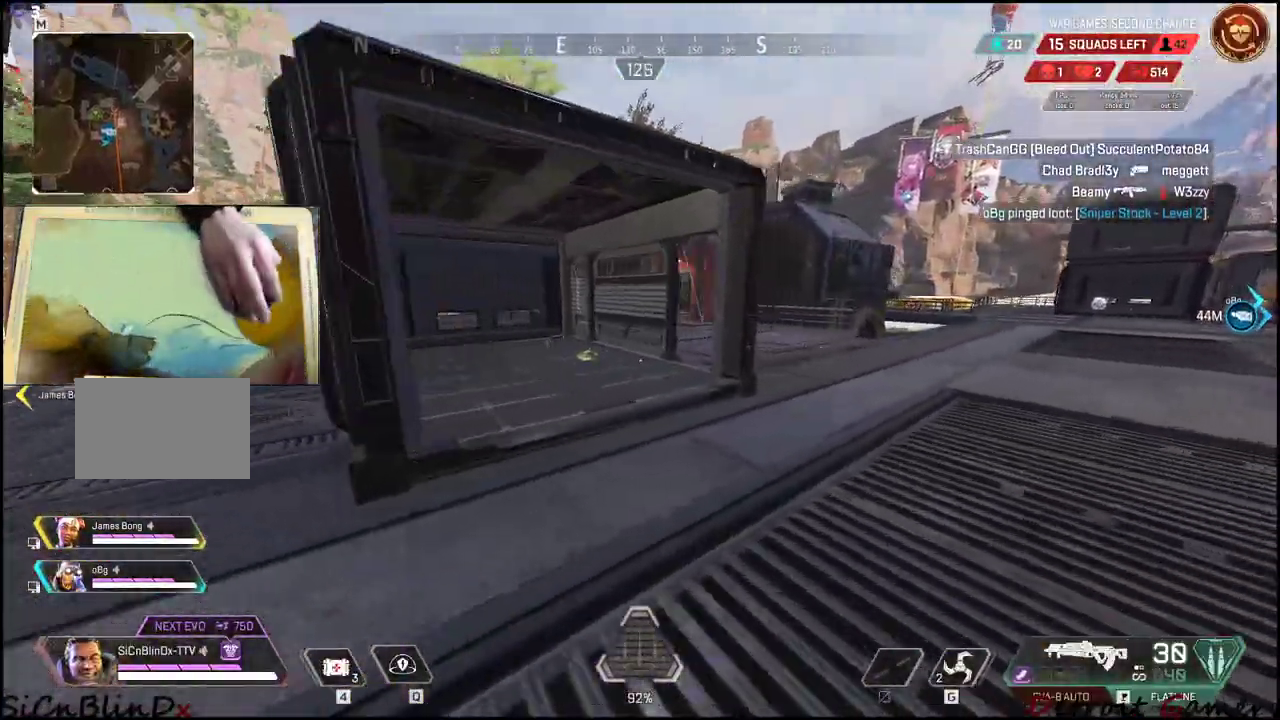
{"keys": ["d", "shift", "w"], "events": []}
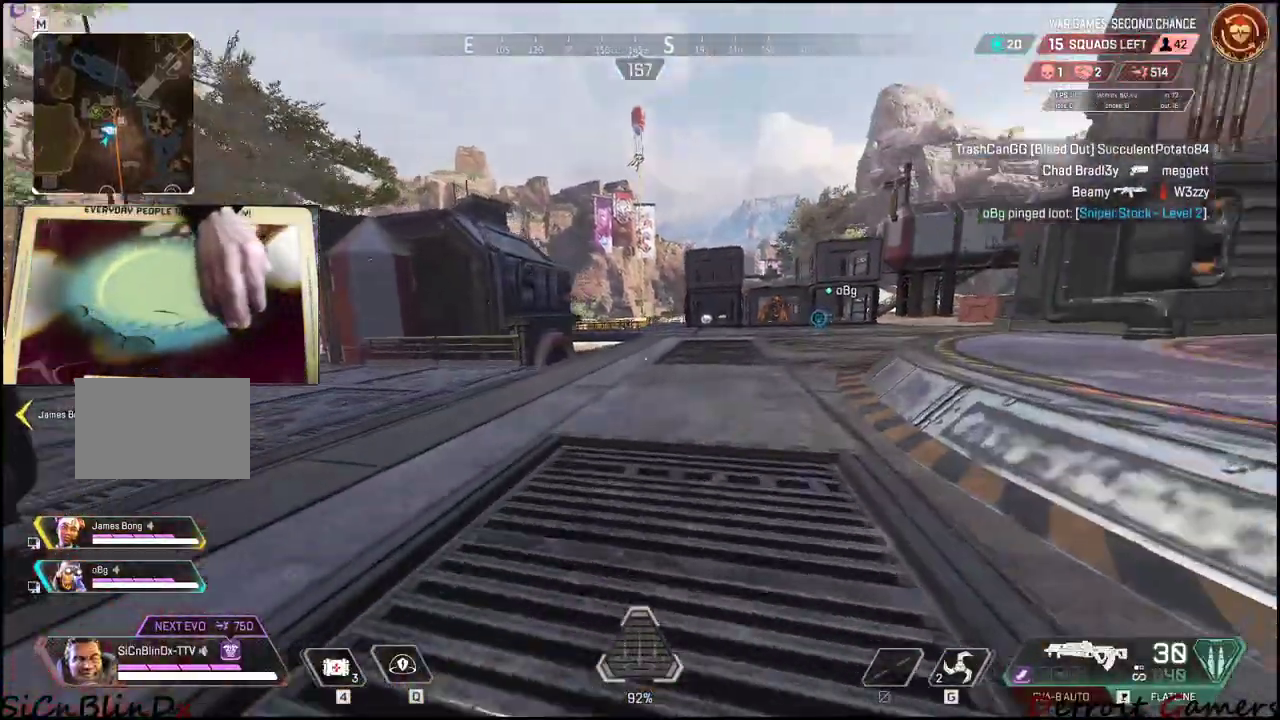
{"keys": ["d", "shift", "w"], "events": []}
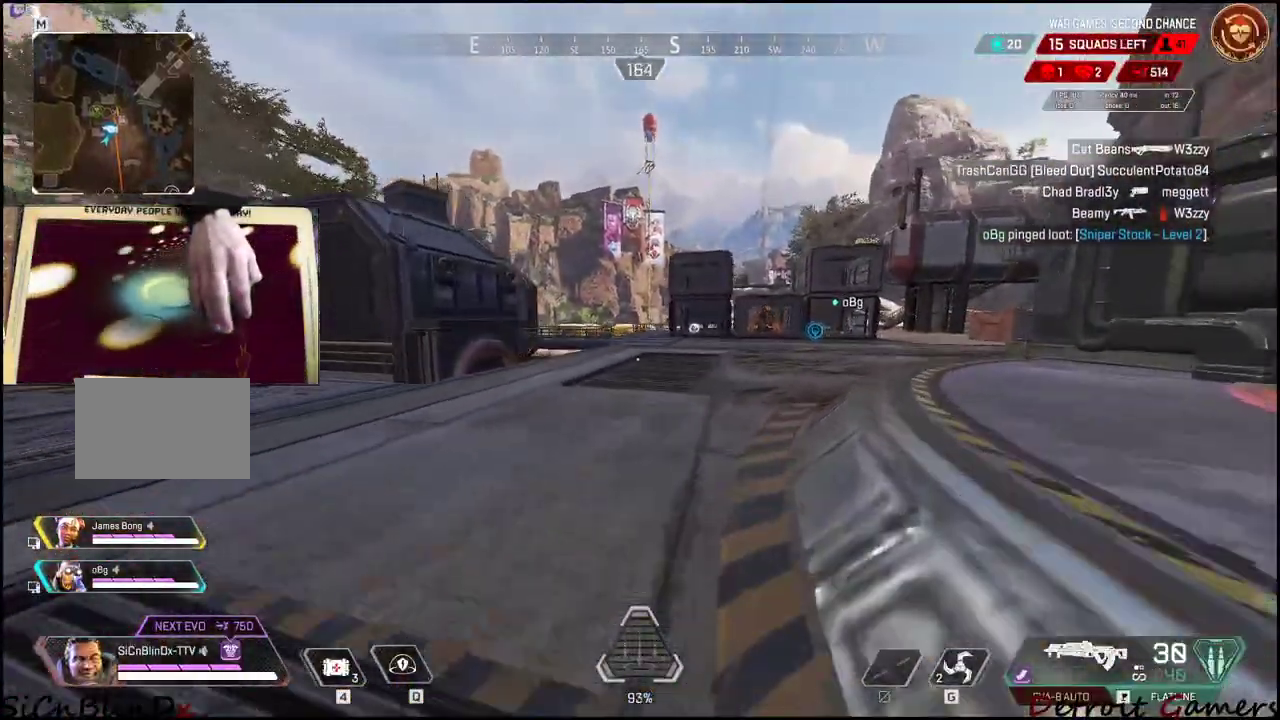
{"keys": ["d", "shift", "w"], "events": []}
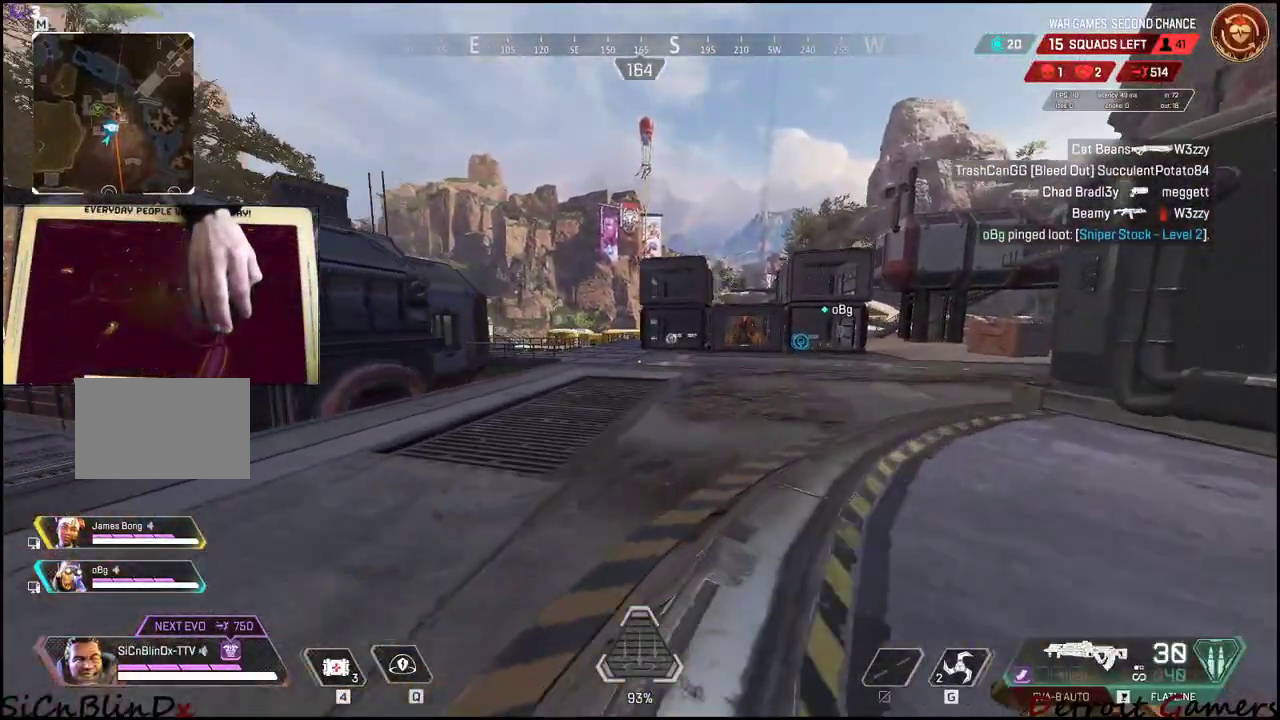
{"keys": ["d", "shift", "w"], "events": []}
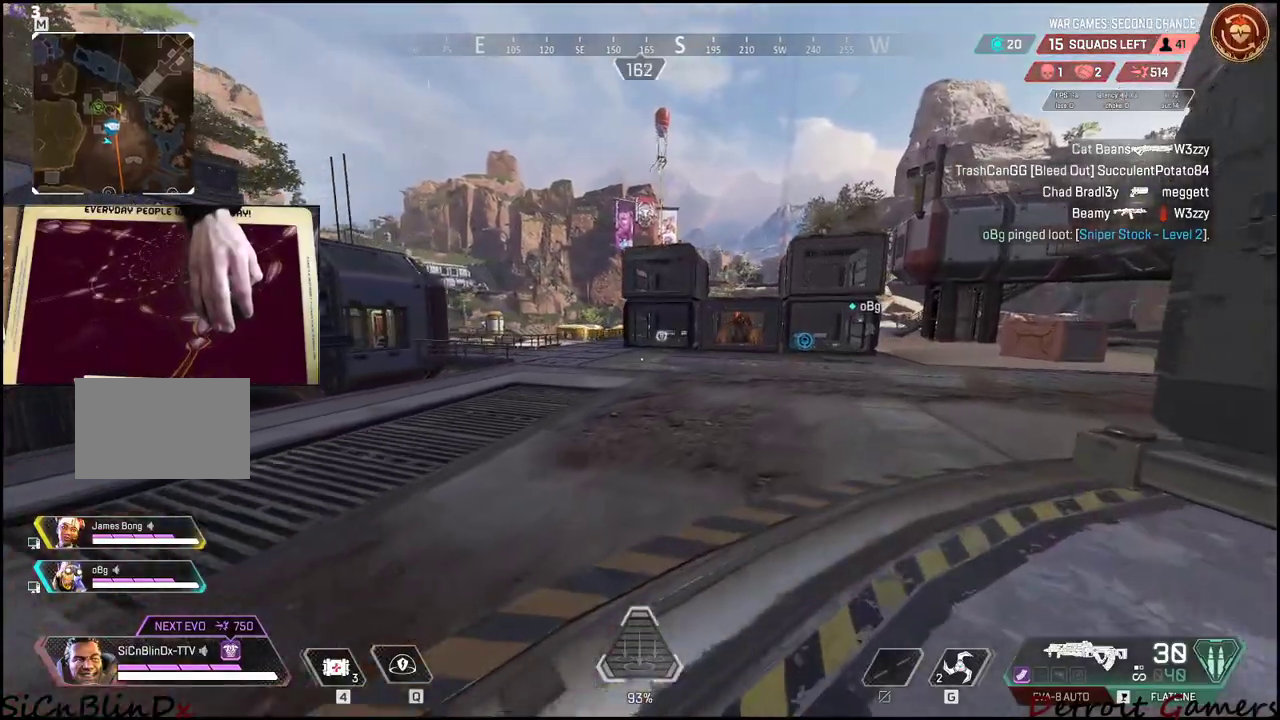
{"keys": ["d", "shift", "space", "w"], "events": [[116, "c", "down"], [300, "c", "up"], [433, "space", "down"]]}